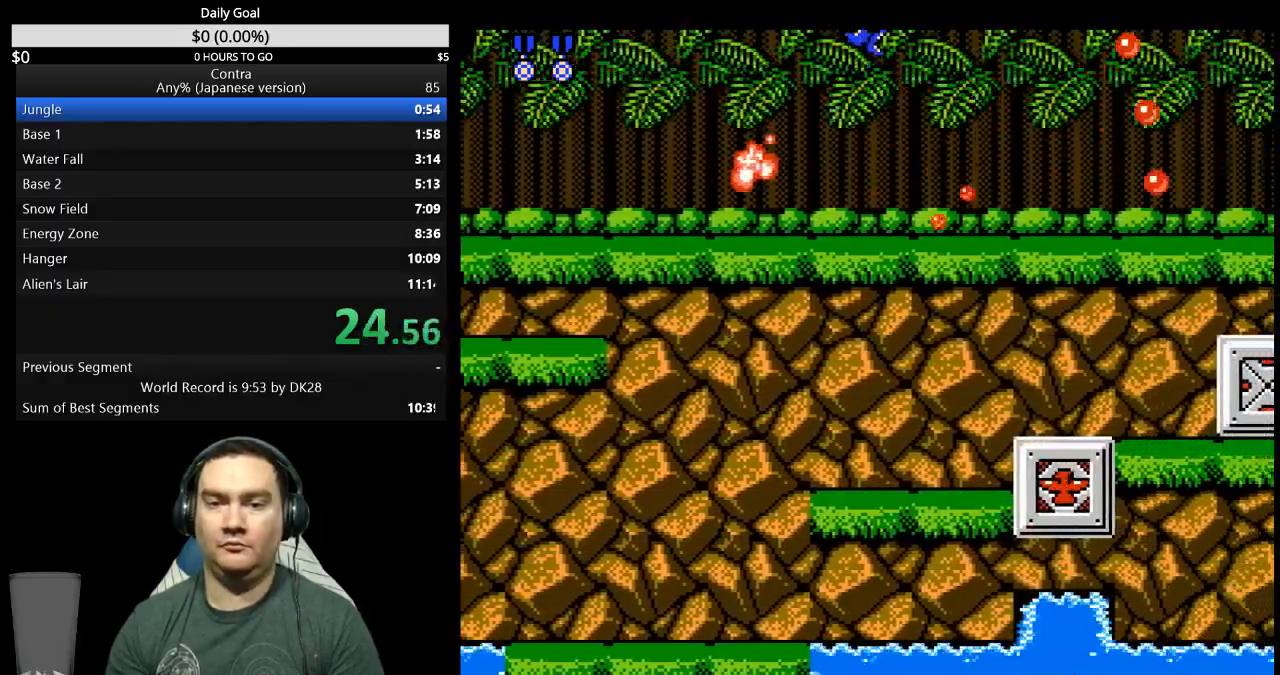
Gameplay with a controller (Nintendo layout); each line is a JSON object with the inputs held at the frame after it. "events" lists button and stick changes between this image and that frame as [ms after this image, input, new state], when the widget could be followed in between. Not read: B L3 R3 START.
{"buttons": ["DPAD_DOWN", "DPAD_RIGHT"], "events": []}
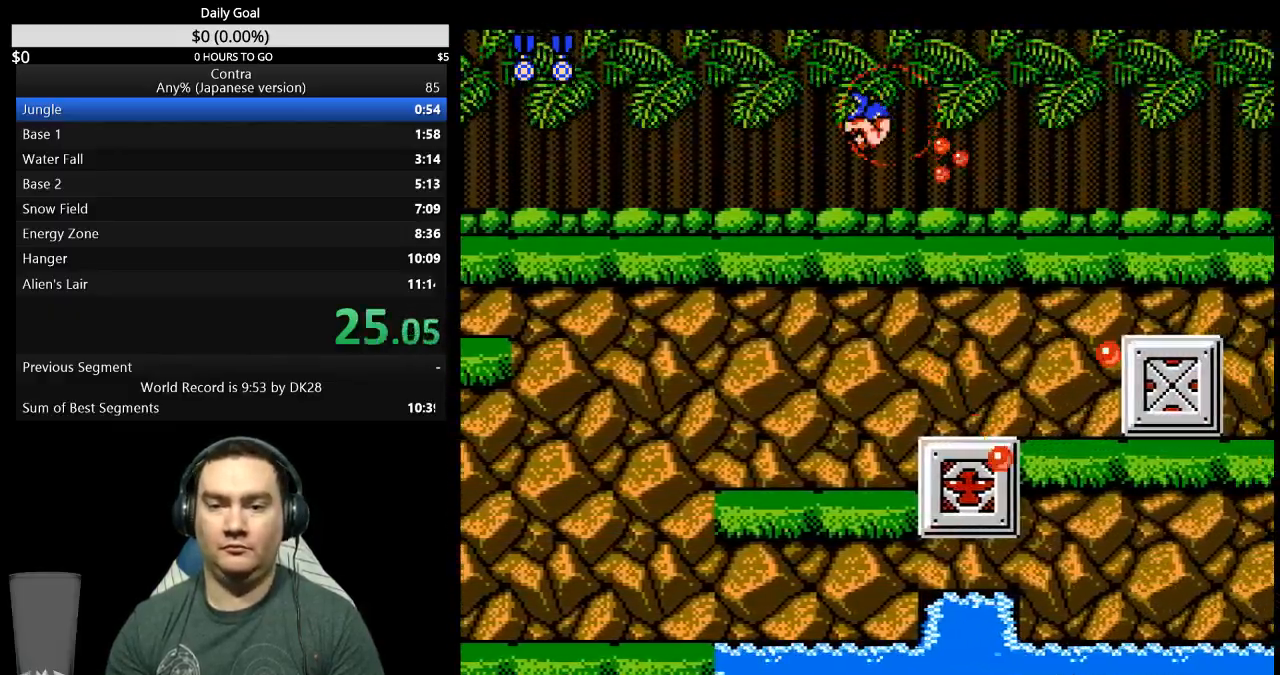
{"buttons": ["A", "DPAD_DOWN", "DPAD_RIGHT"], "events": [[467, "A", "down"]]}
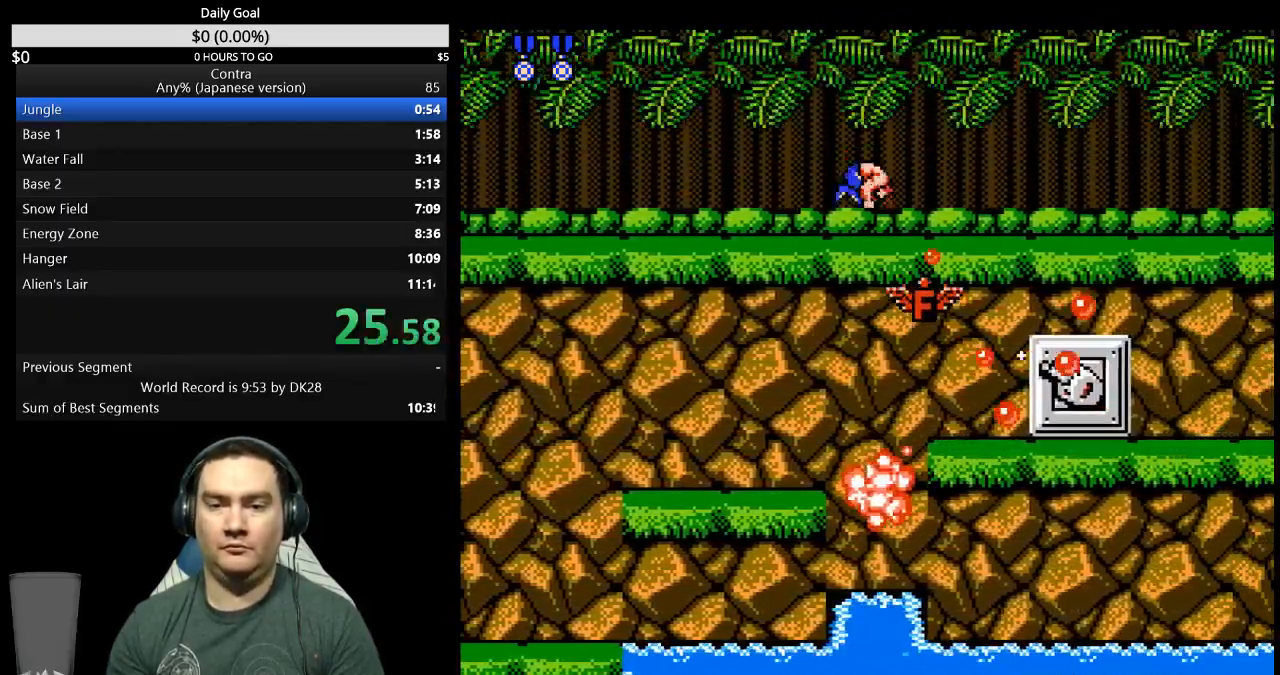
{"buttons": ["DPAD_DOWN", "DPAD_RIGHT"], "events": [[133, "A", "up"]]}
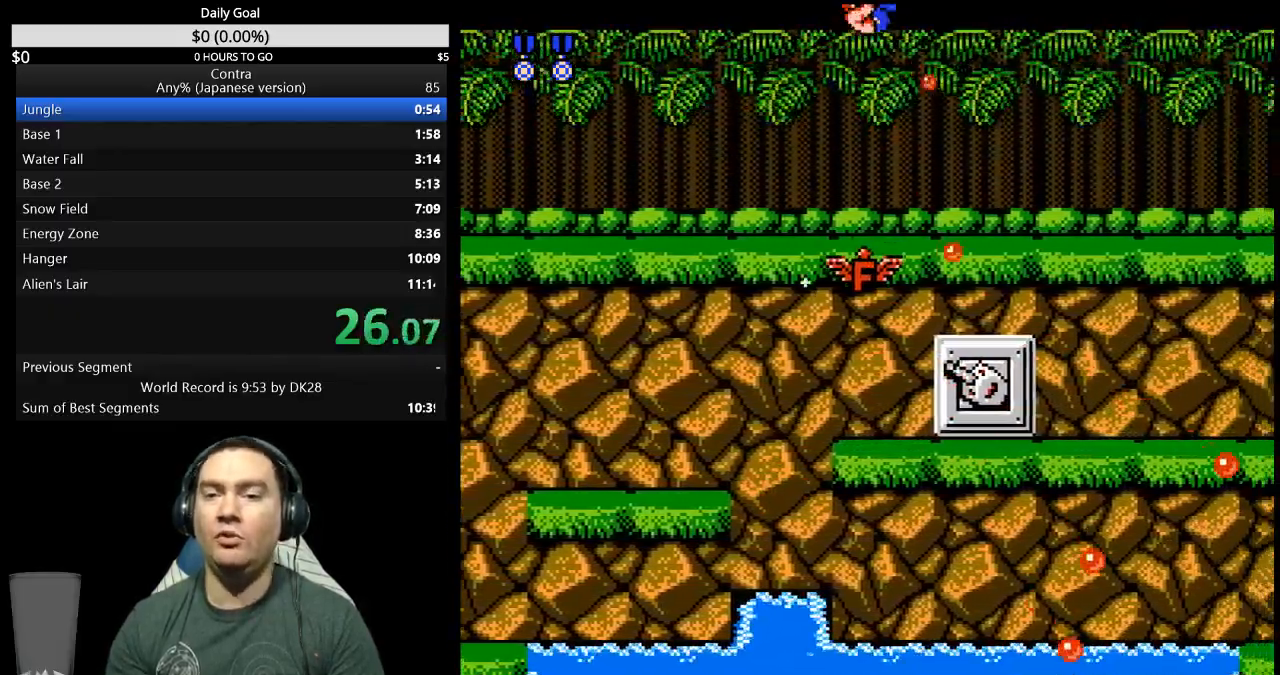
{"buttons": ["DPAD_DOWN", "DPAD_RIGHT"], "events": []}
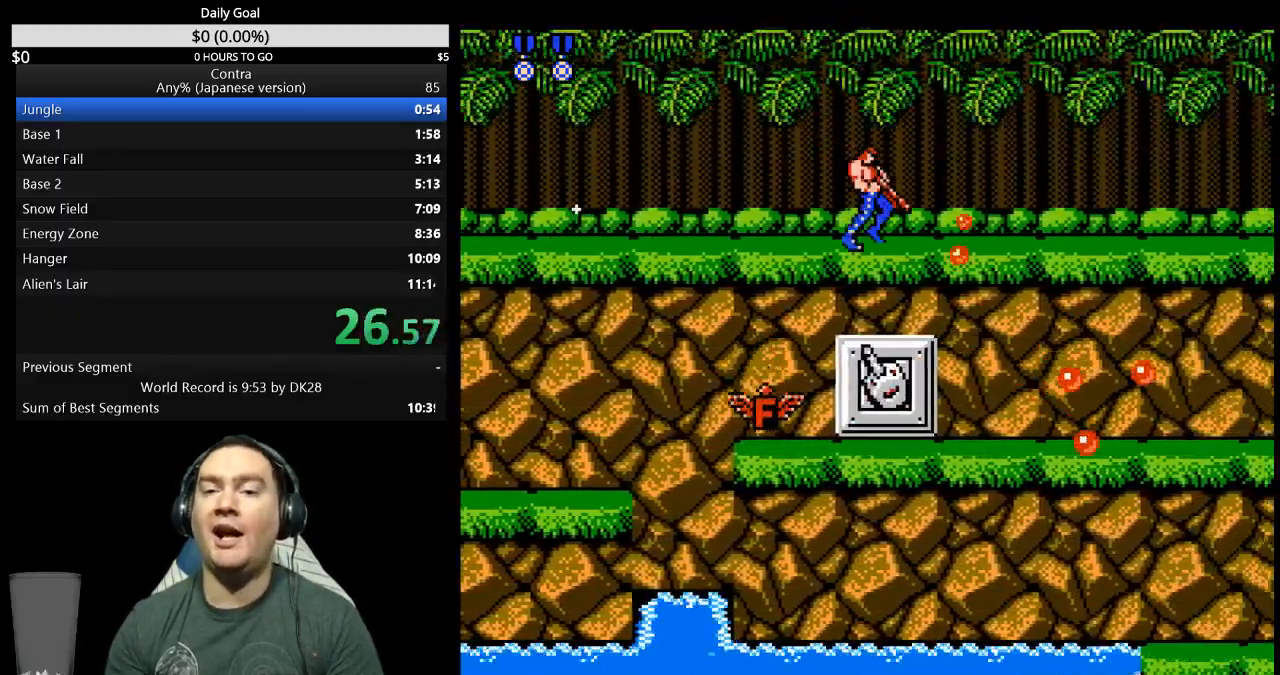
{"buttons": ["DPAD_DOWN", "DPAD_RIGHT"], "events": []}
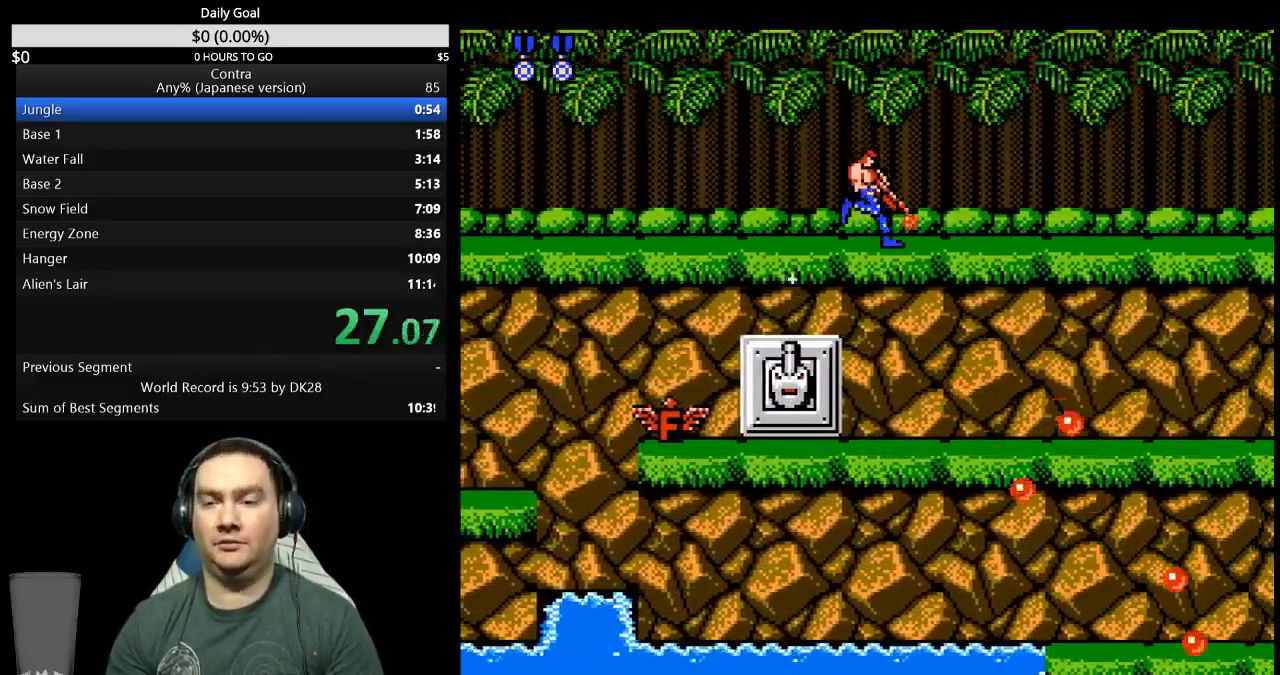
{"buttons": ["DPAD_DOWN", "DPAD_RIGHT"], "events": []}
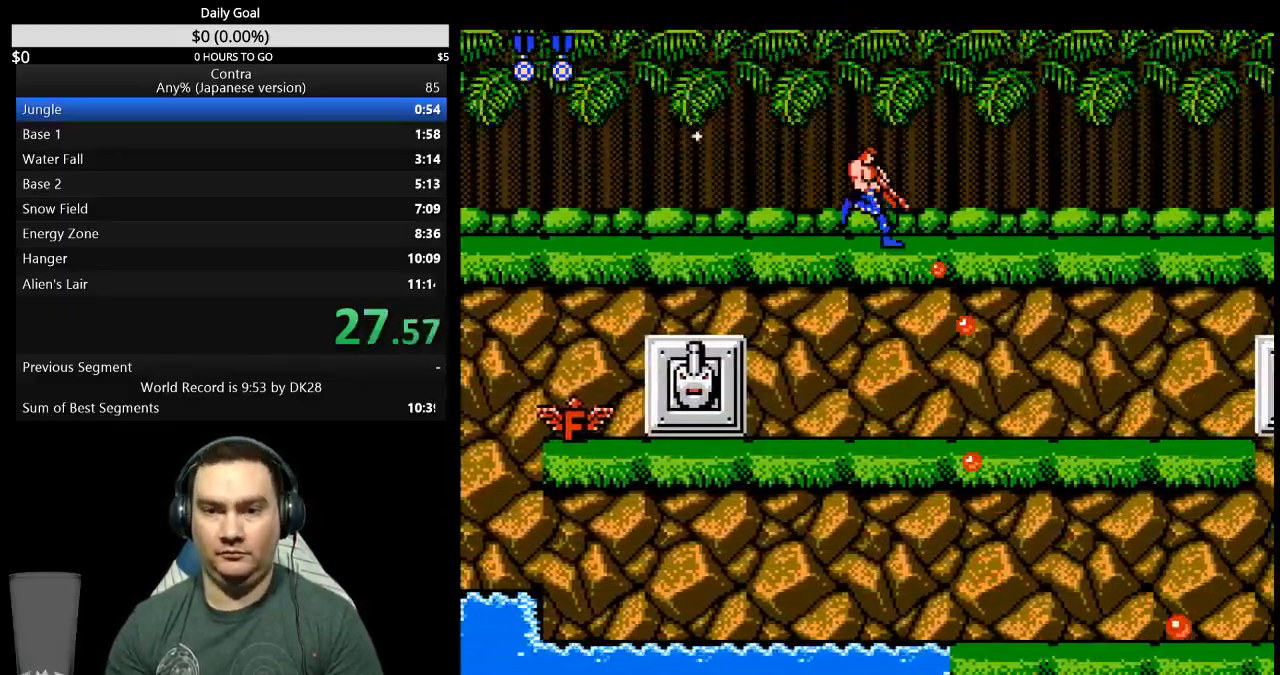
{"buttons": ["DPAD_DOWN", "DPAD_RIGHT"], "events": []}
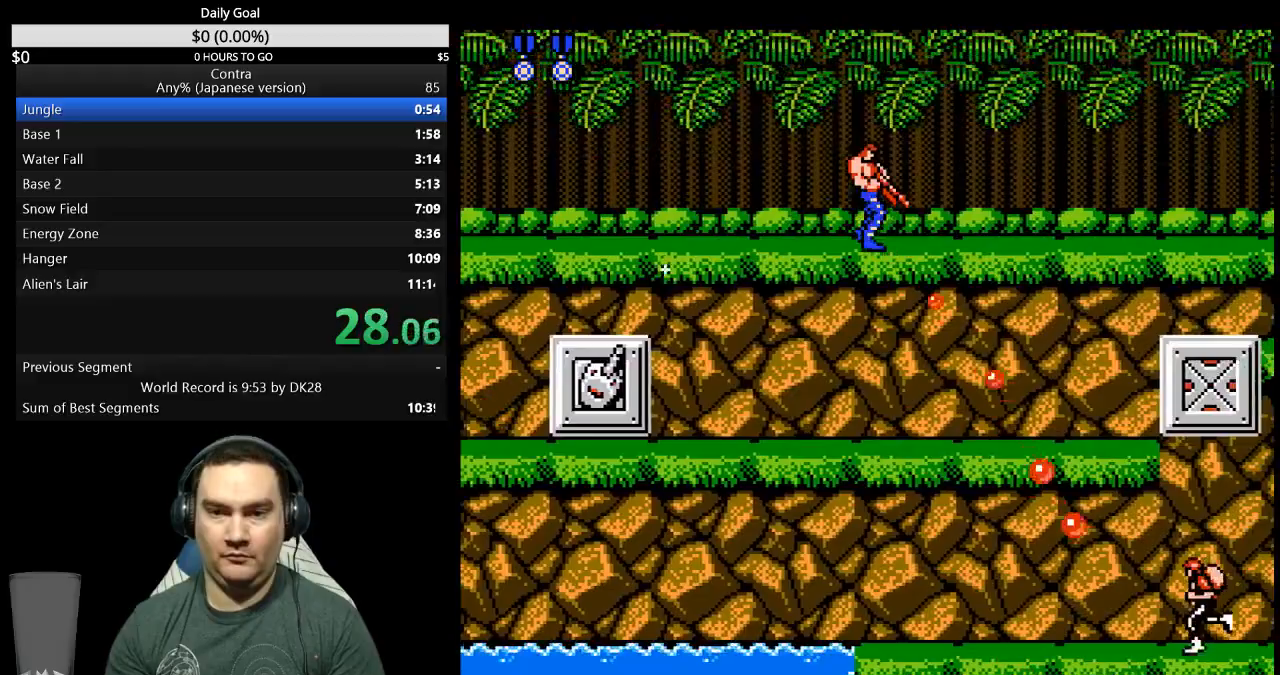
{"buttons": ["DPAD_DOWN", "DPAD_RIGHT"], "events": []}
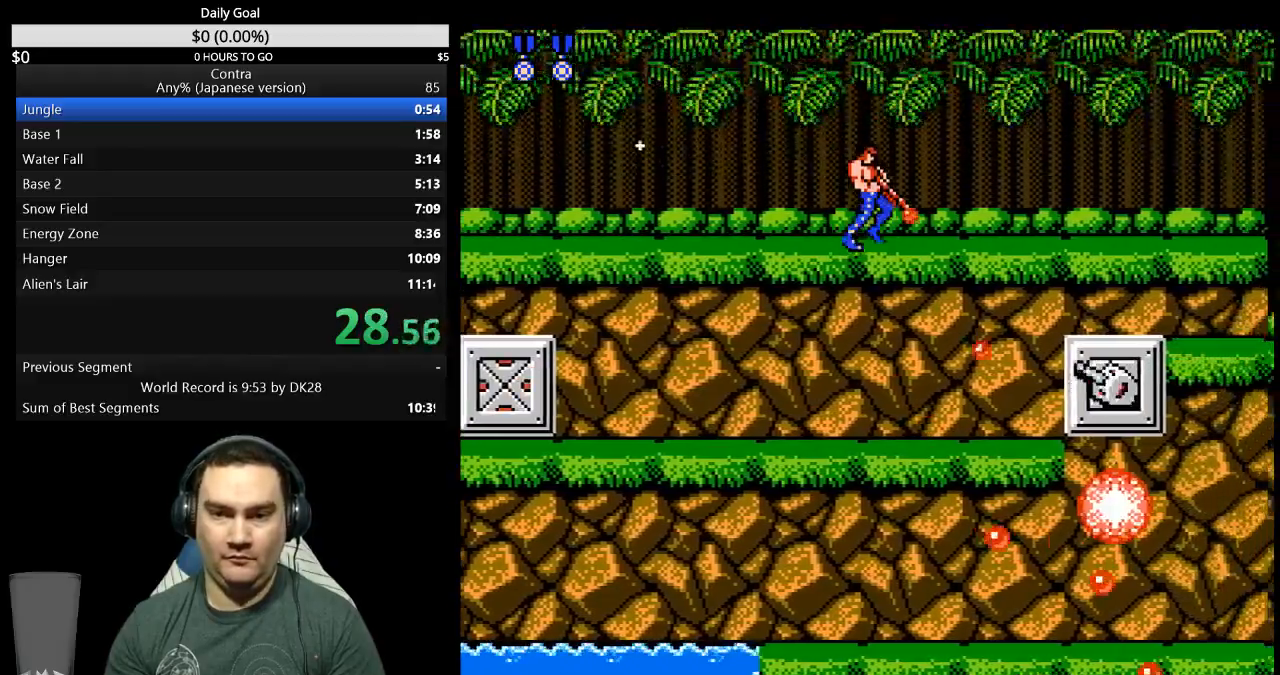
{"buttons": ["DPAD_DOWN", "DPAD_RIGHT"], "events": []}
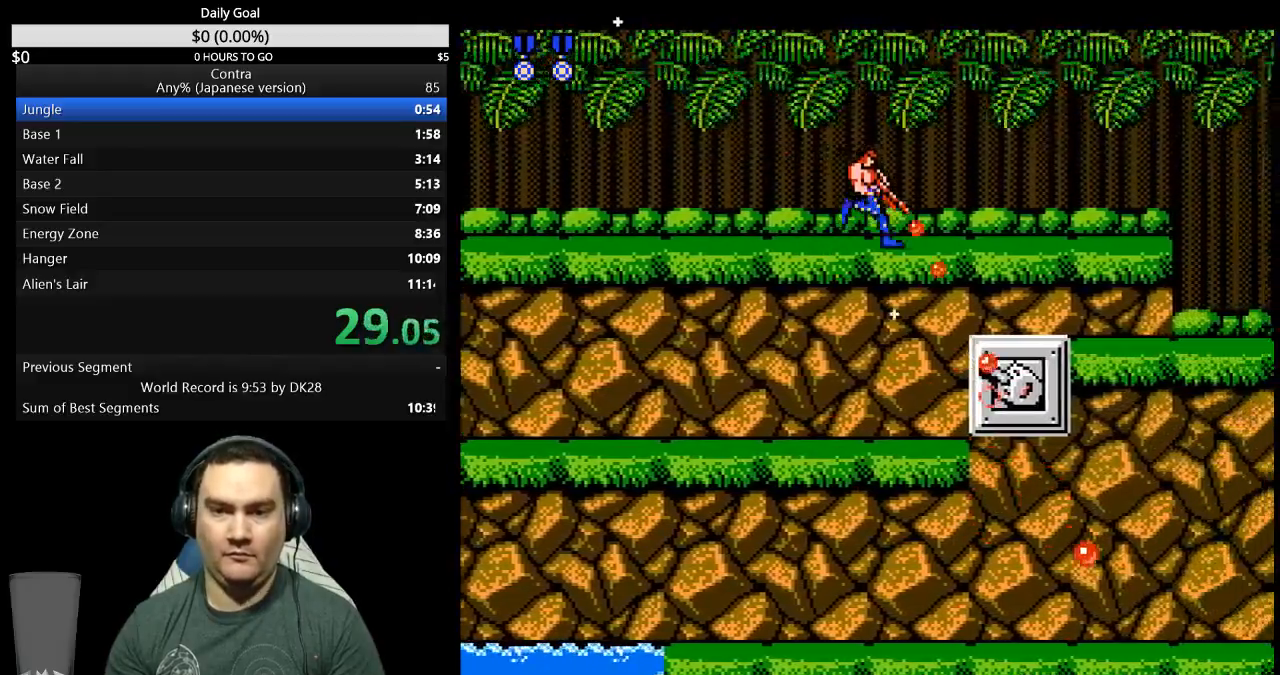
{"buttons": ["DPAD_DOWN", "DPAD_RIGHT"], "events": []}
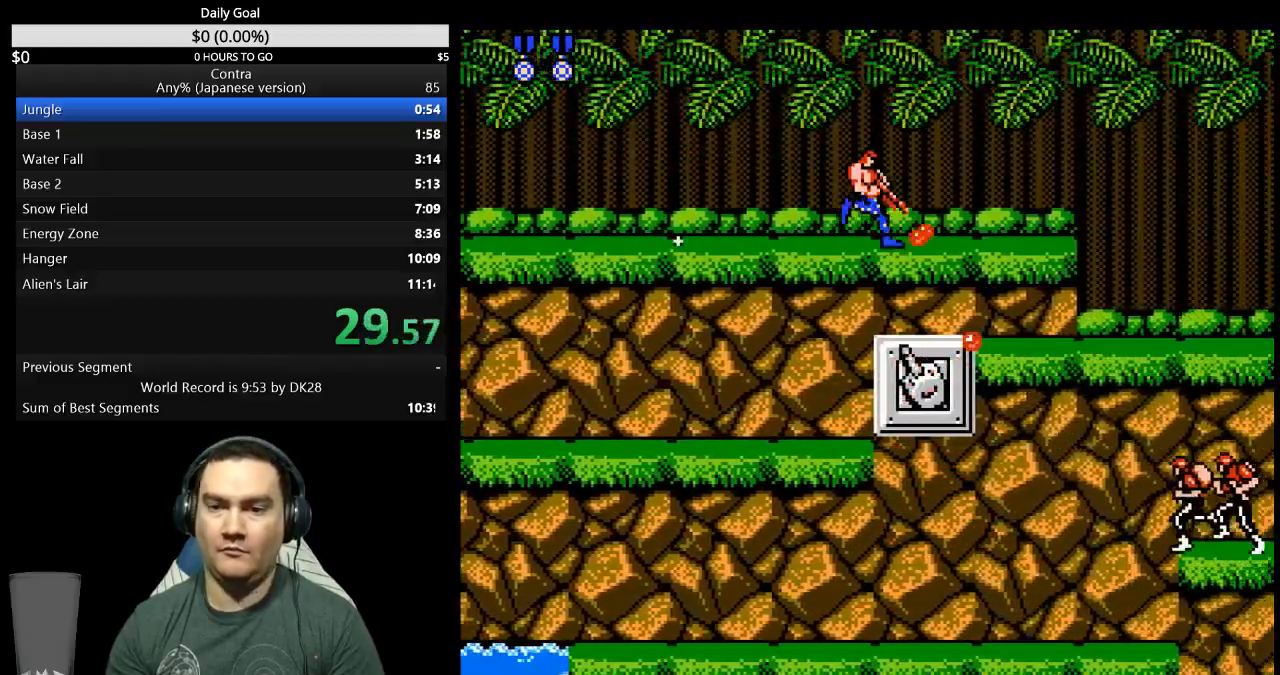
{"buttons": ["DPAD_DOWN", "DPAD_RIGHT"], "events": []}
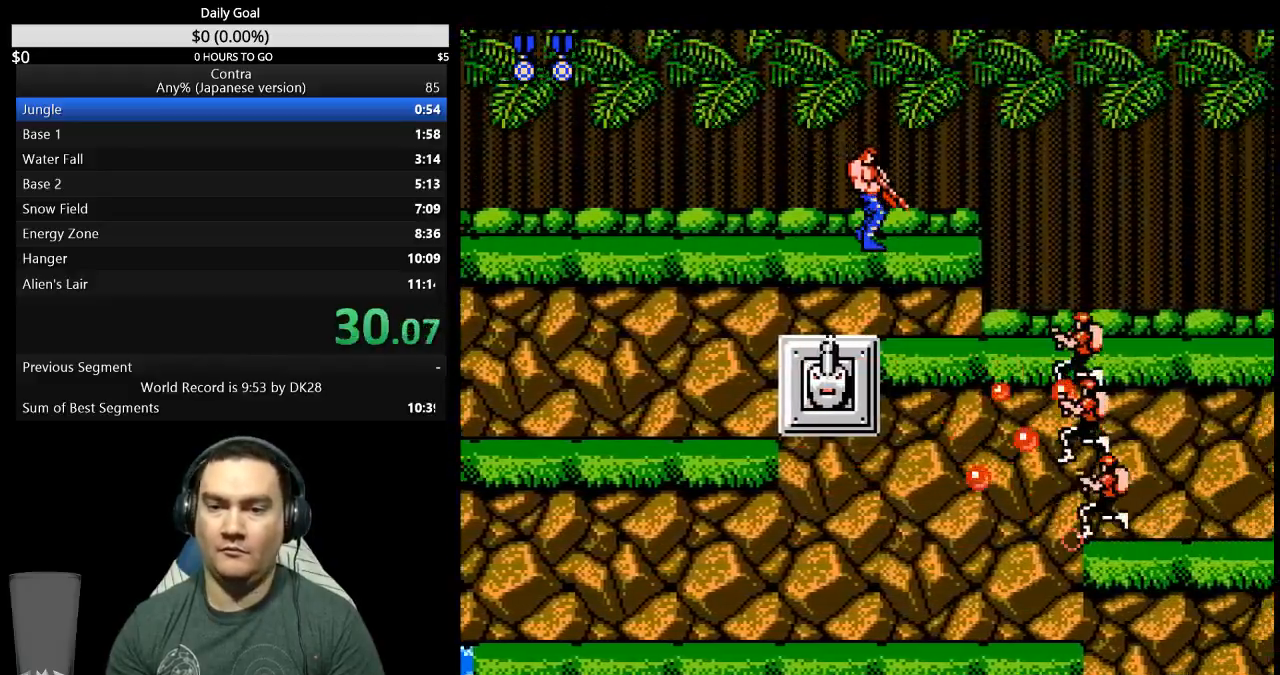
{"buttons": ["DPAD_RIGHT"], "events": [[200, "DPAD_DOWN", "up"]]}
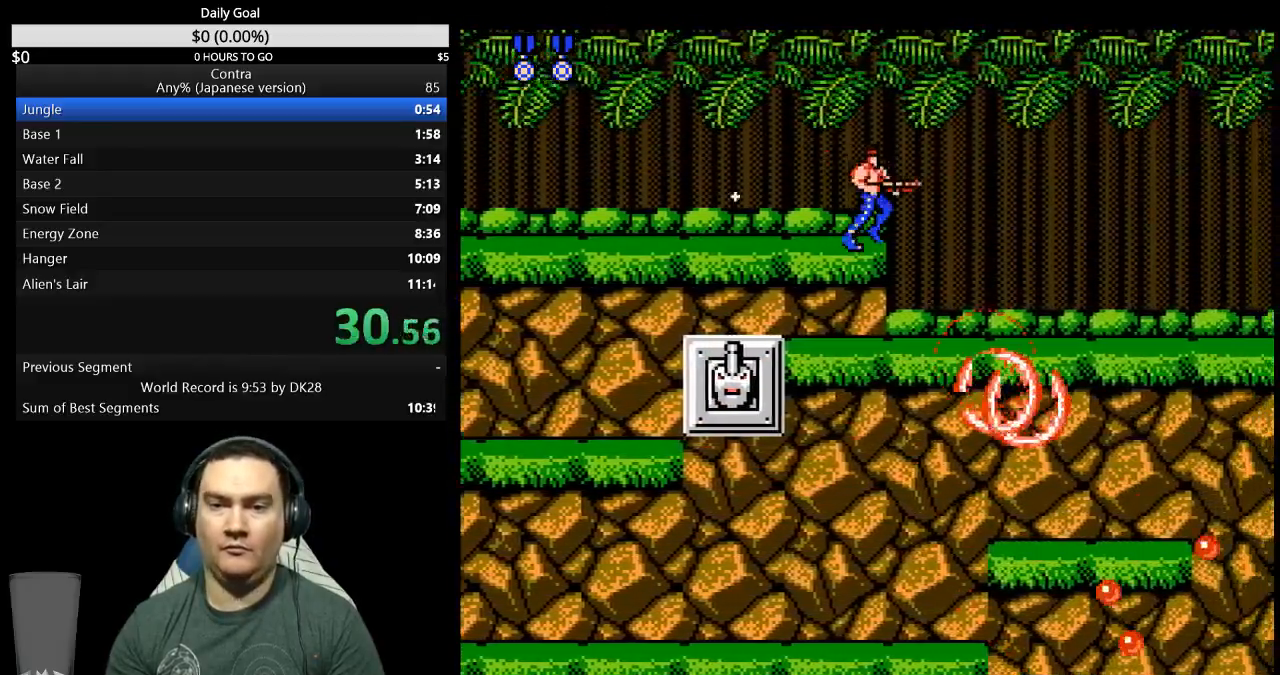
{"buttons": ["DPAD_RIGHT"], "events": []}
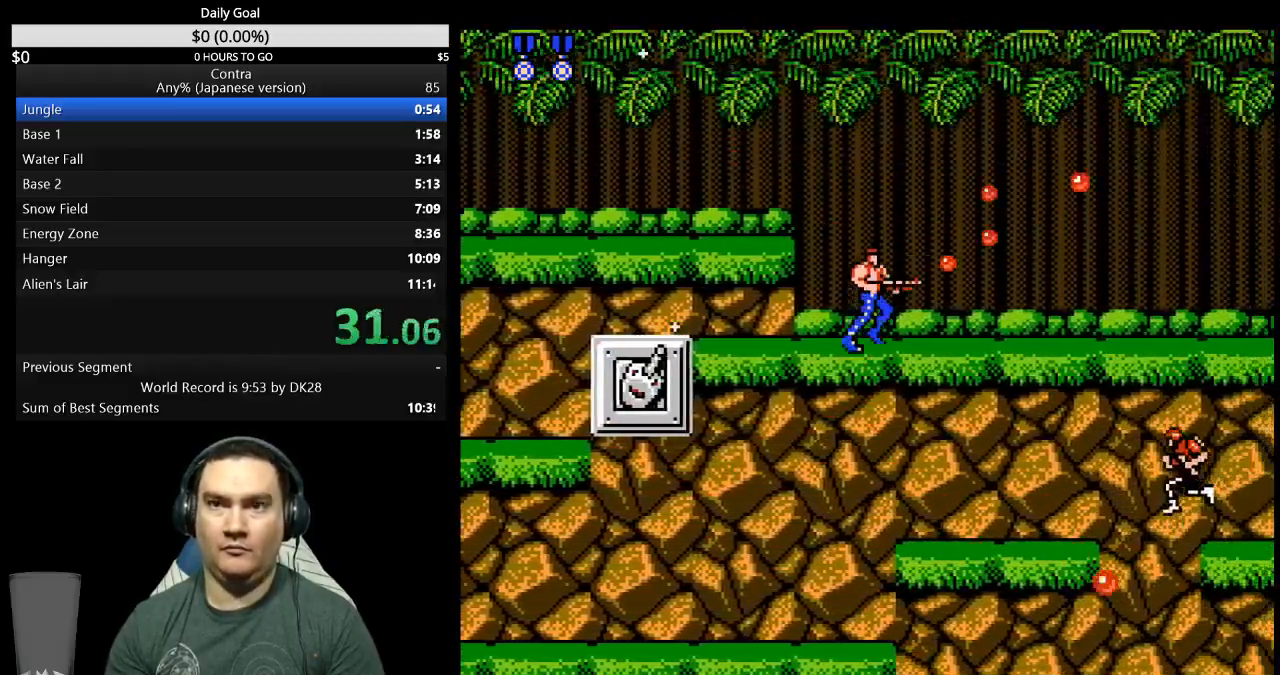
{"buttons": ["DPAD_DOWN", "DPAD_RIGHT"], "events": [[433, "DPAD_DOWN", "down"]]}
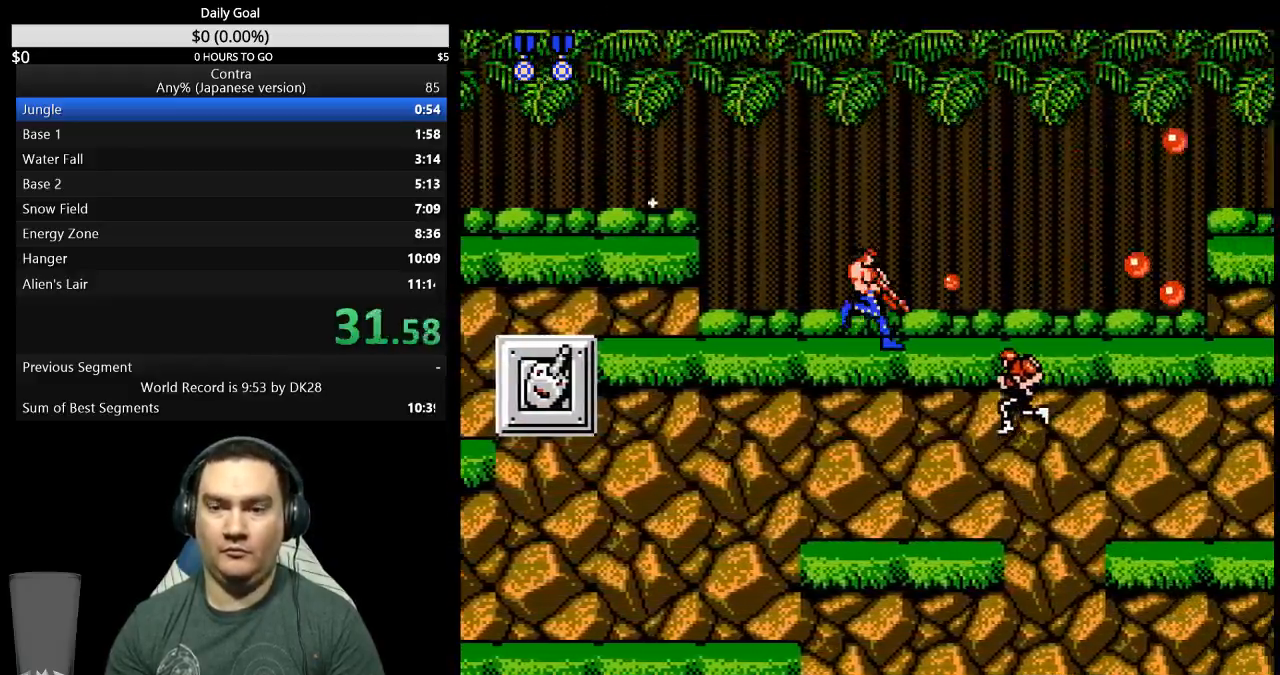
{"buttons": ["DPAD_DOWN", "DPAD_RIGHT"], "events": []}
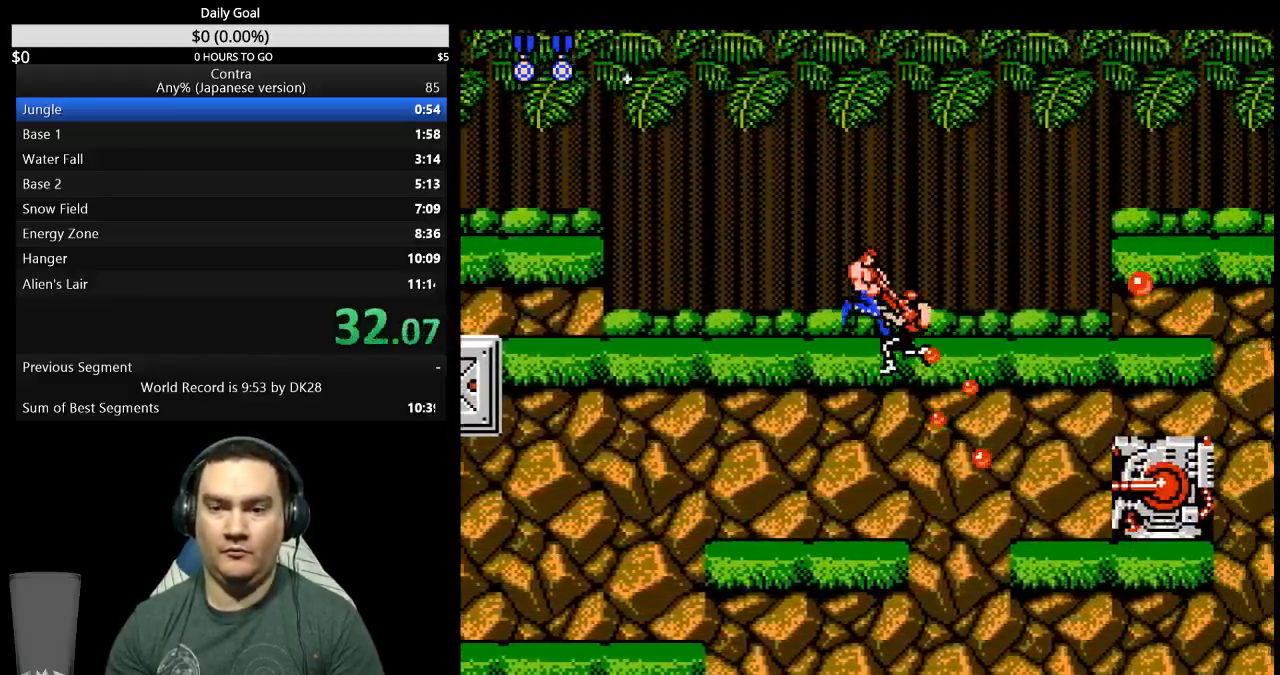
{"buttons": ["DPAD_DOWN", "DPAD_RIGHT"], "events": []}
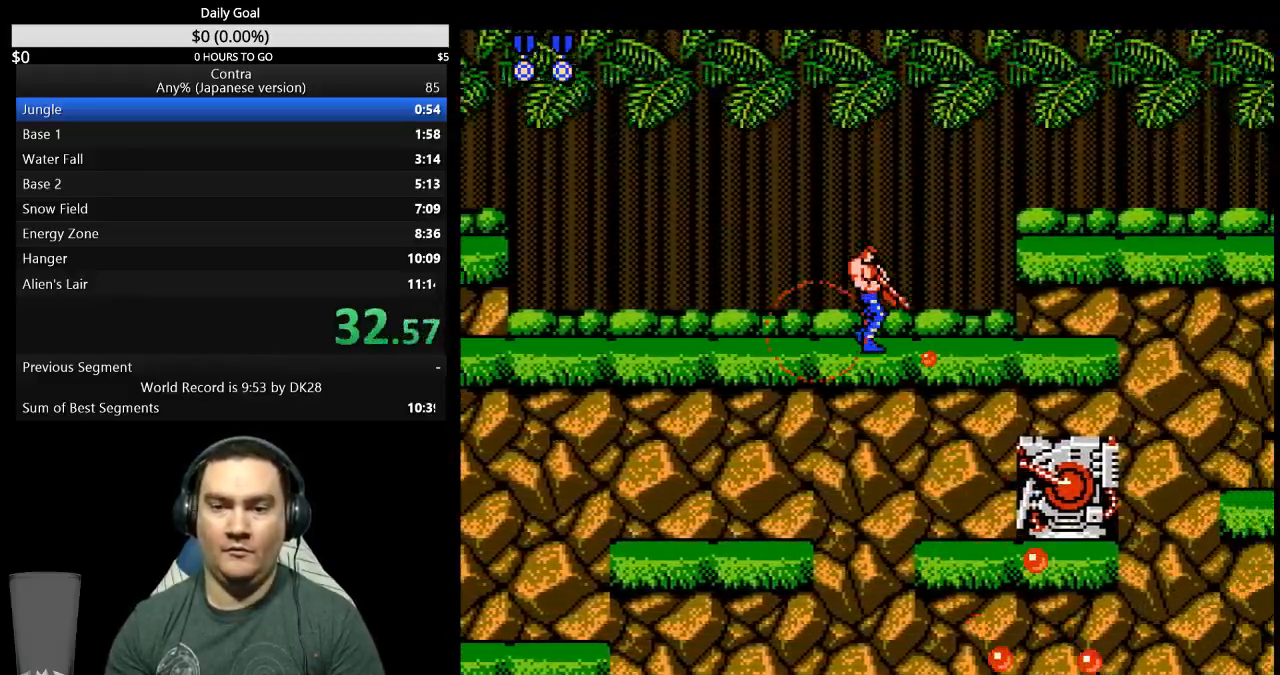
{"buttons": ["DPAD_DOWN", "DPAD_RIGHT"], "events": [[333, "A", "down"], [467, "A", "up"]]}
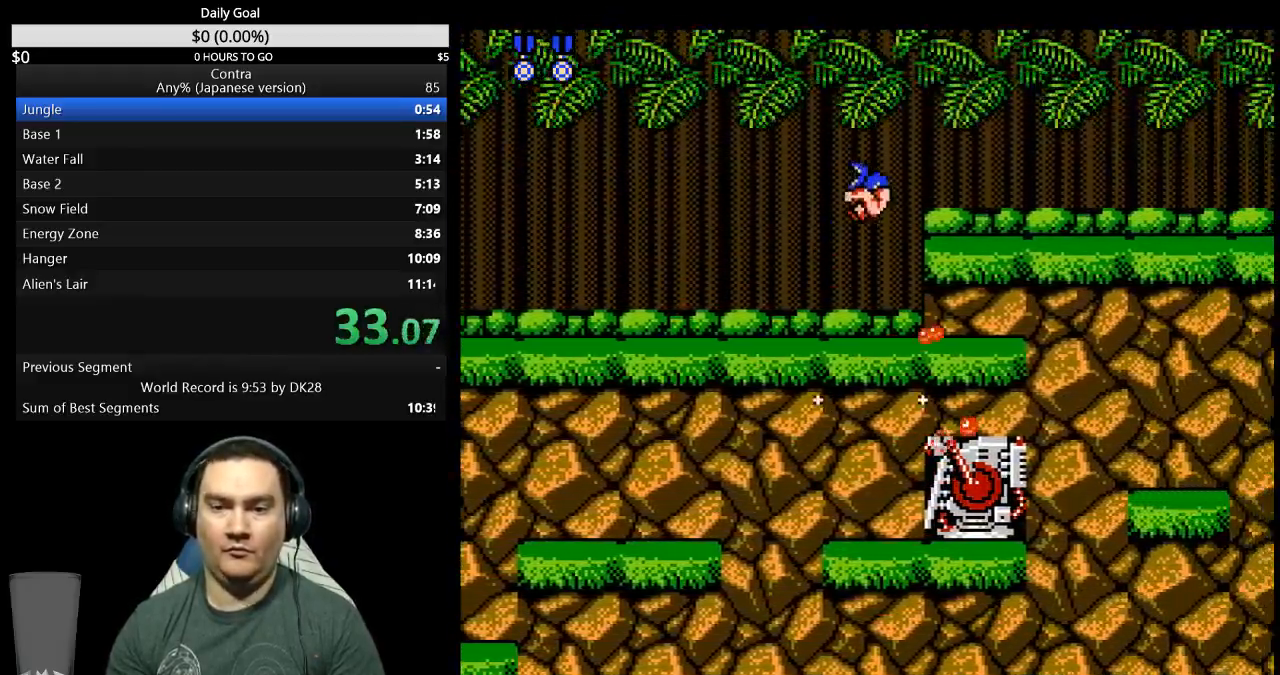
{"buttons": ["DPAD_RIGHT"], "events": [[100, "DPAD_DOWN", "up"], [133, "DPAD_RIGHT", "up"], [300, "DPAD_RIGHT", "down"]]}
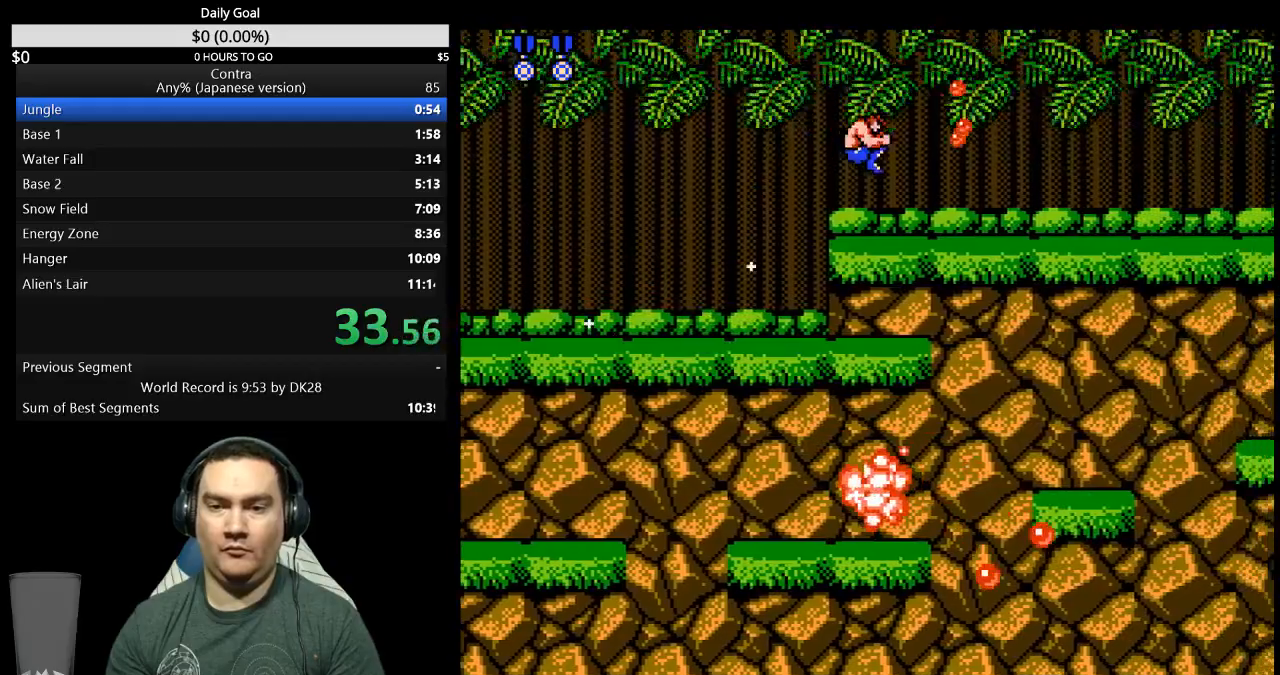
{"buttons": ["DPAD_RIGHT"], "events": []}
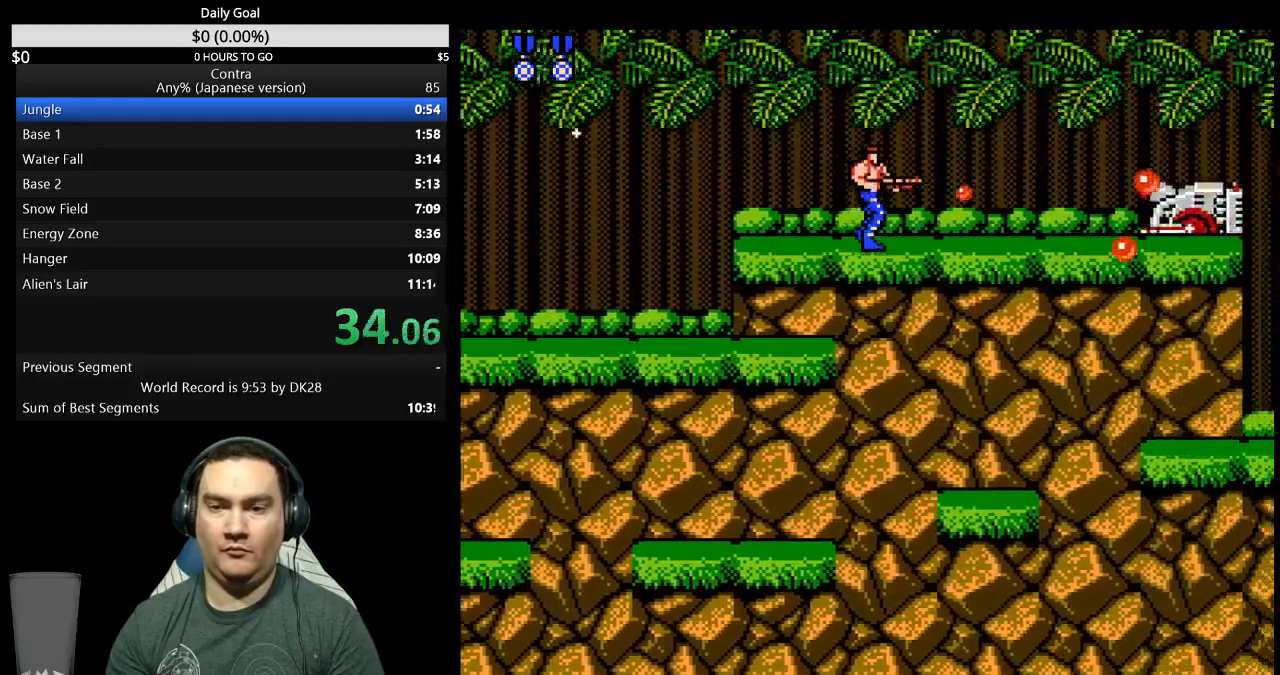
{"buttons": ["DPAD_RIGHT"], "events": []}
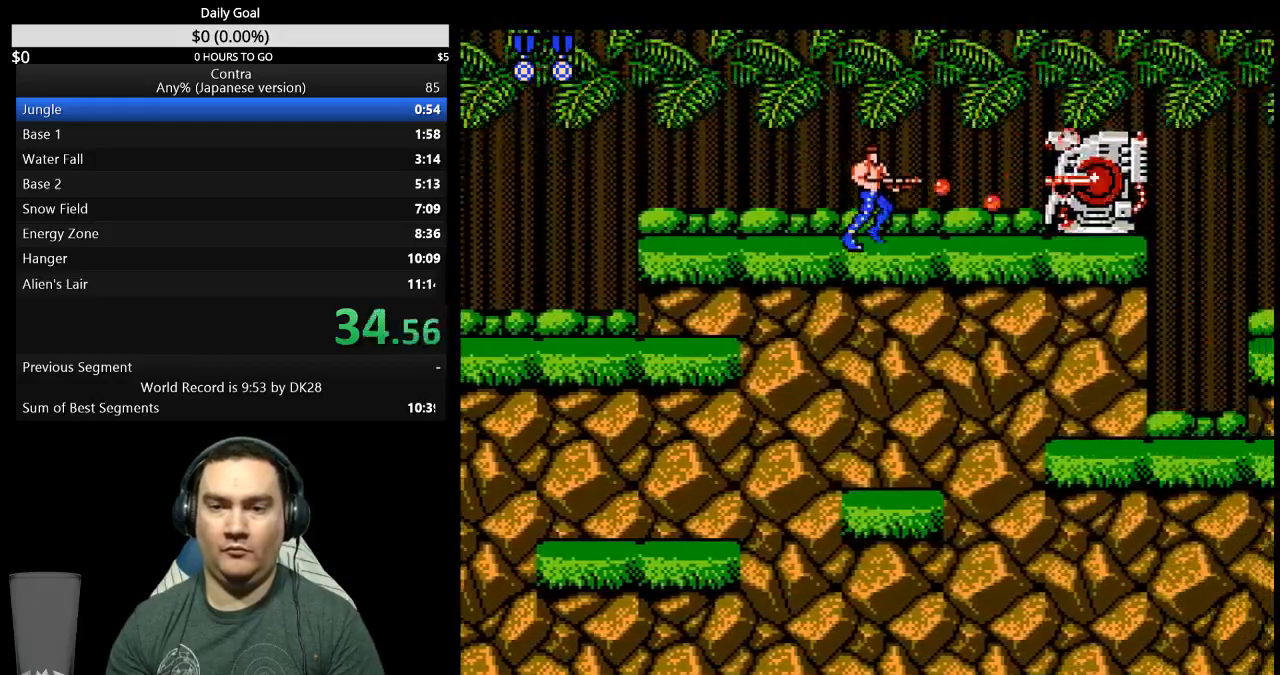
{"buttons": ["DPAD_RIGHT"], "events": []}
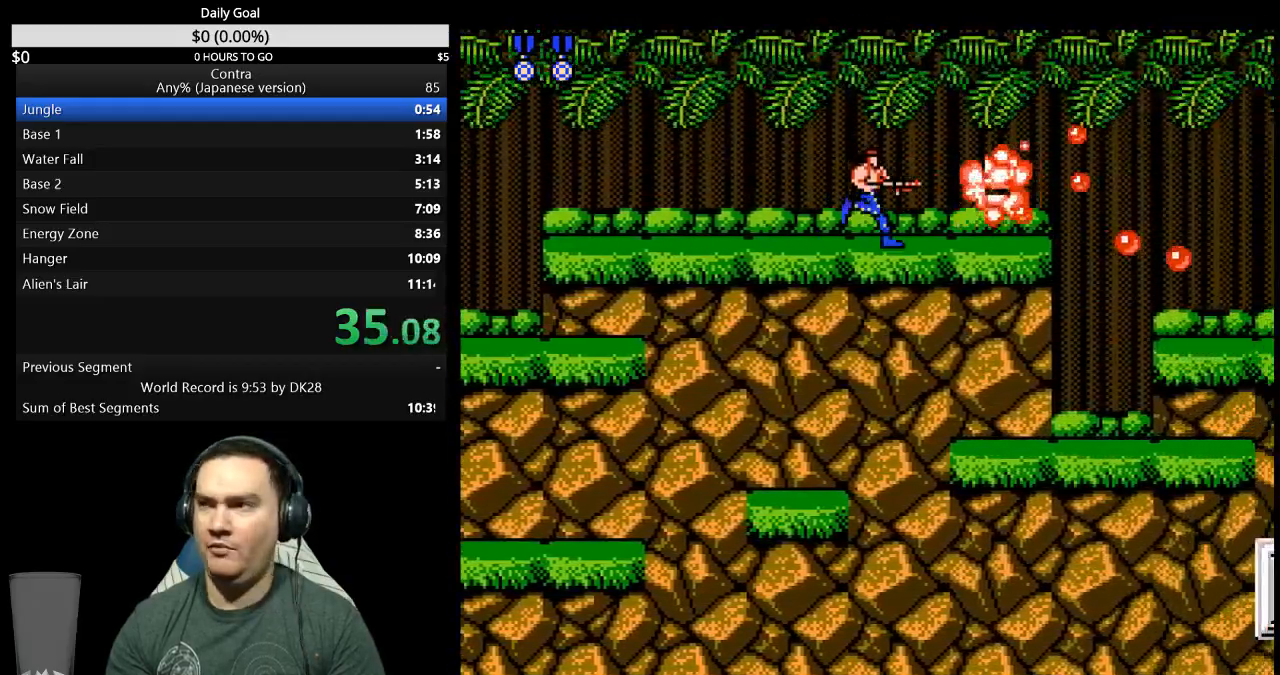
{"buttons": ["DPAD_RIGHT"], "events": []}
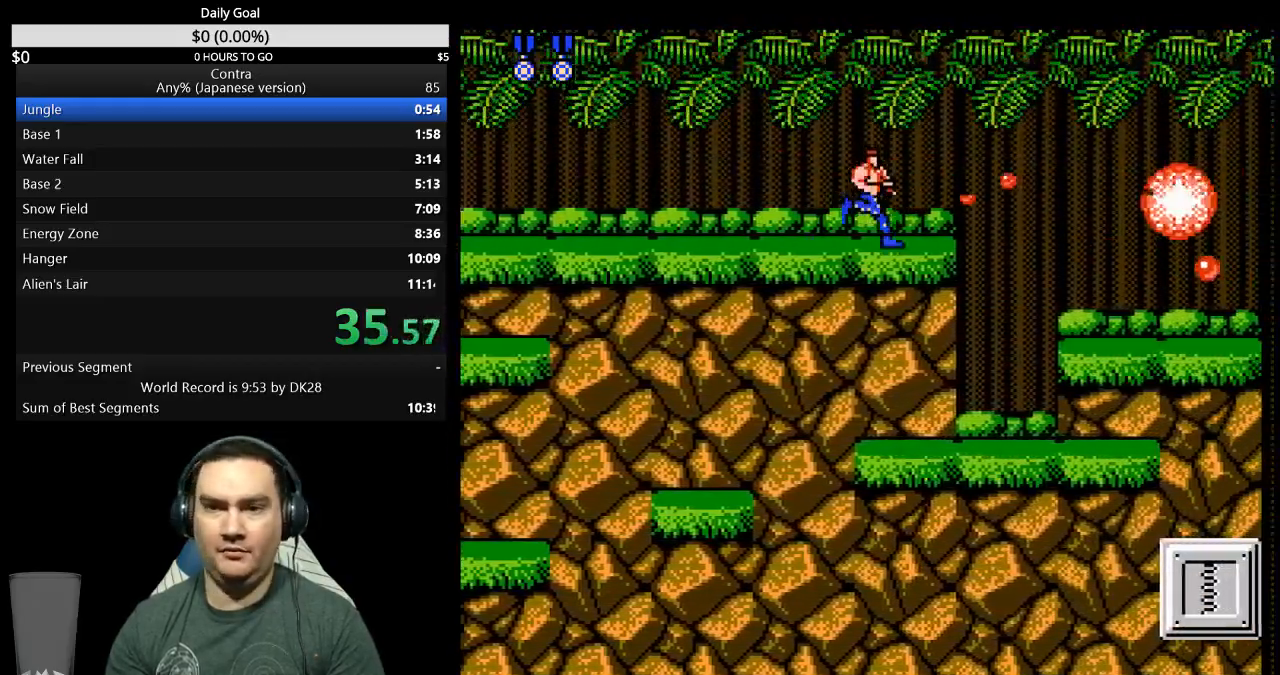
{"buttons": ["DPAD_DOWN", "DPAD_RIGHT"], "events": [[33, "A", "down"], [100, "DPAD_DOWN", "down"], [133, "A", "up"]]}
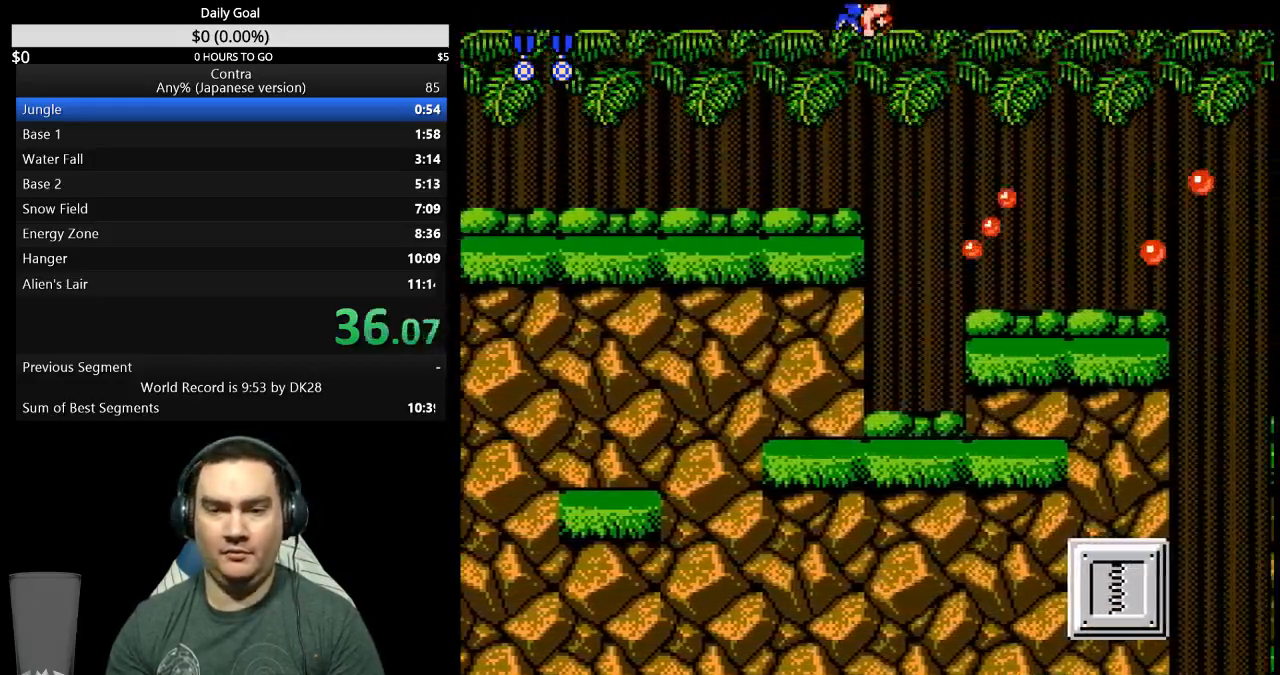
{"buttons": ["DPAD_RIGHT"], "events": [[333, "DPAD_DOWN", "up"]]}
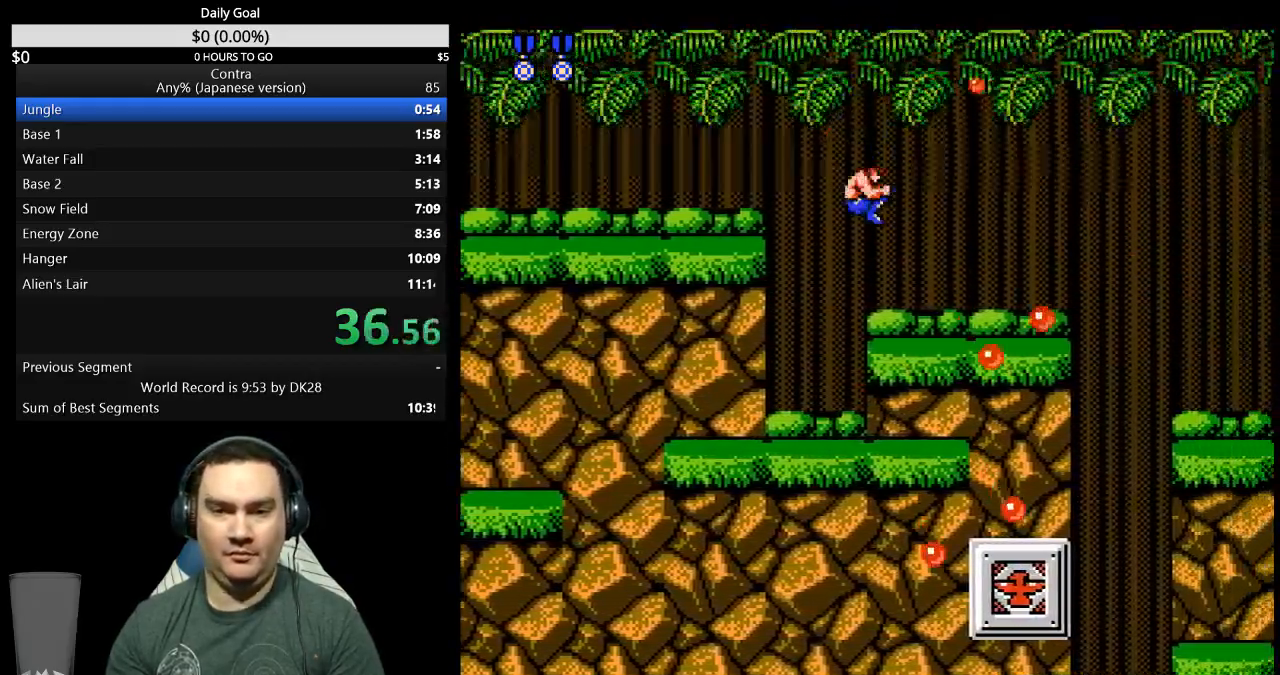
{"buttons": ["DPAD_RIGHT"], "events": []}
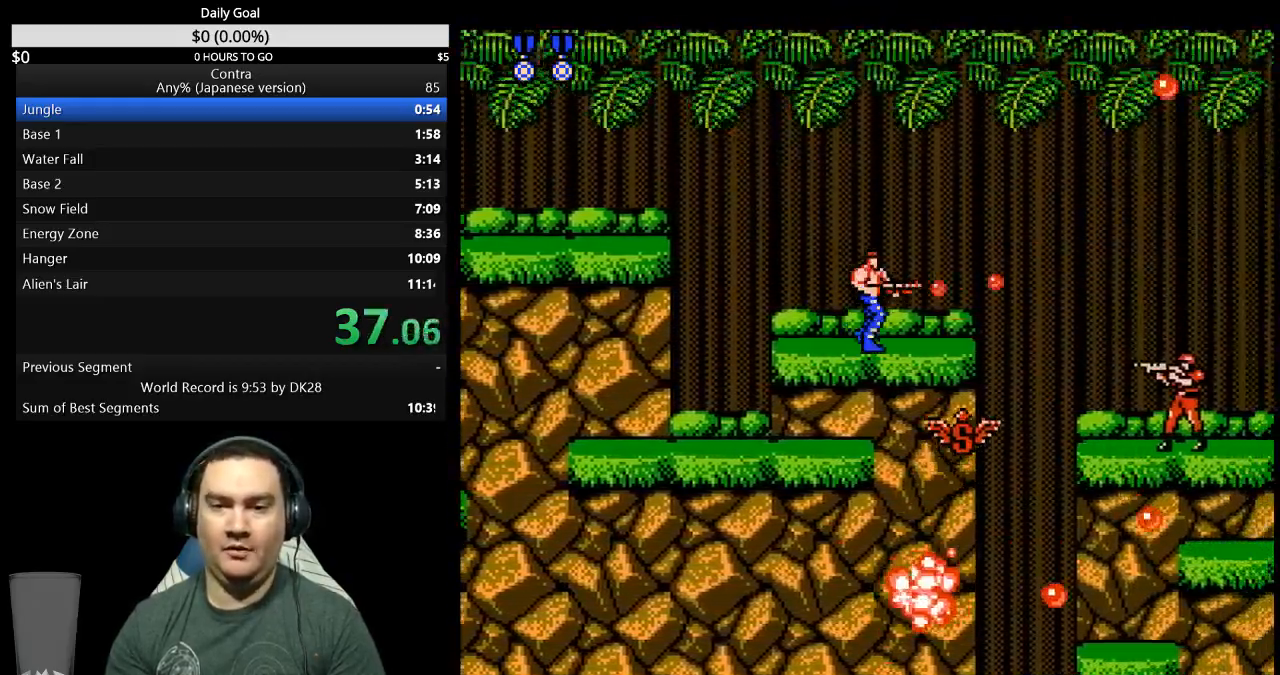
{"buttons": ["DPAD_RIGHT"], "events": []}
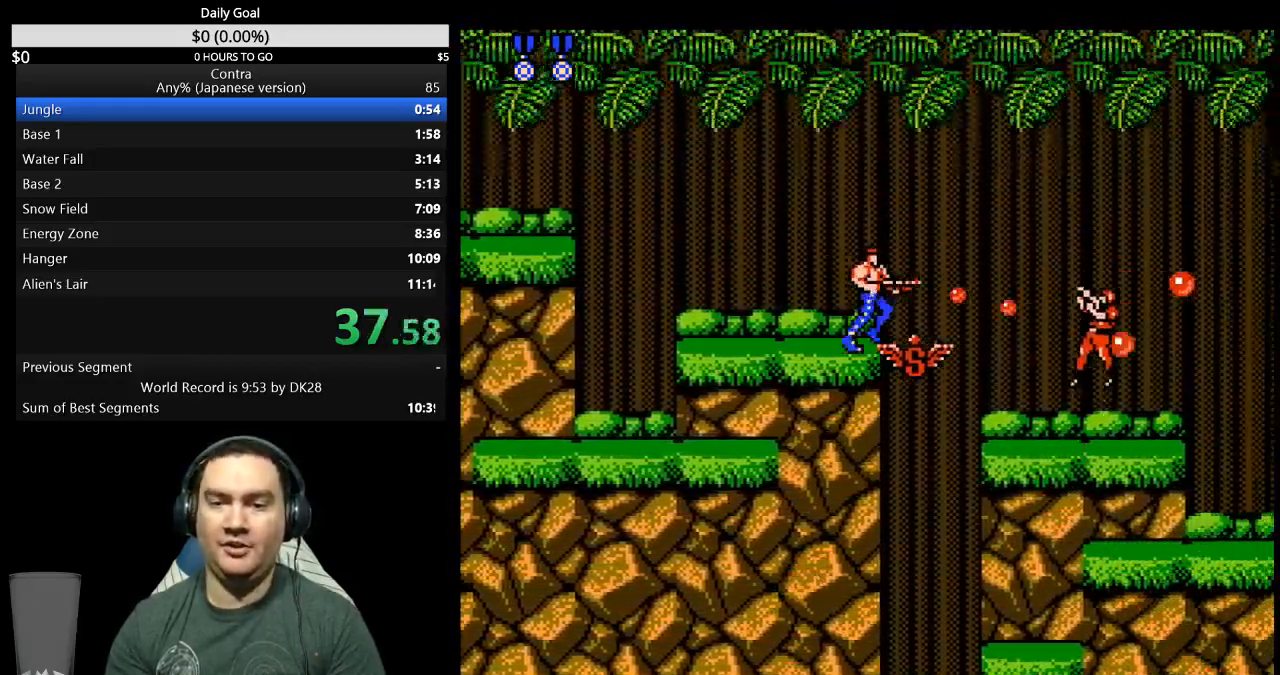
{"buttons": ["DPAD_RIGHT"], "events": []}
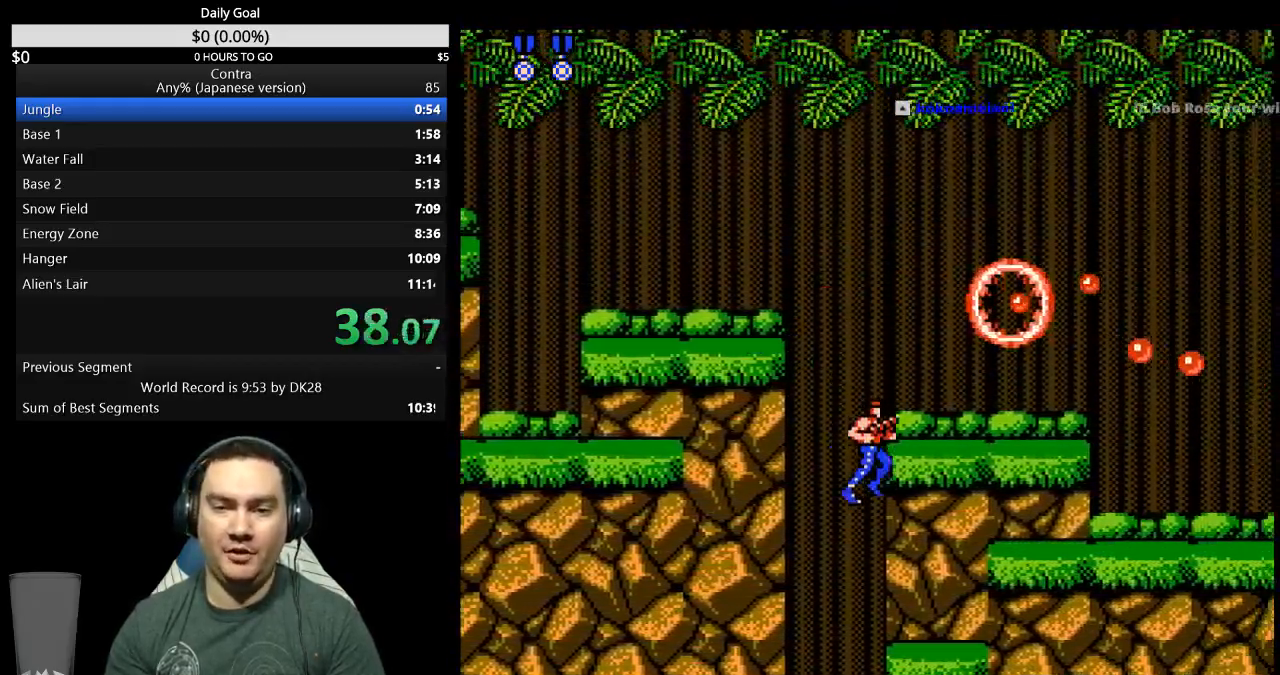
{"buttons": ["DPAD_RIGHT"], "events": [[267, "A", "down"], [400, "A", "up"]]}